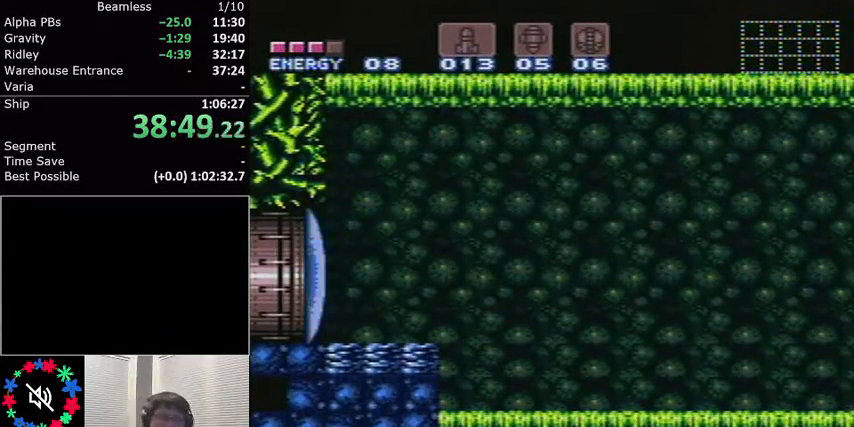
Gameplay with a controller (Nintendo layout); each line is a JSON object with the inputs held at the frame after it. "events" lists button and stick changes between this image and that frame as [ms after this image, input, new state], when the widget could be followed in between. Not read: L3 R3.
{"buttons": ["L1", "DPAD_RIGHT"], "events": [[33, "A", "down"], [300, "A", "up"], [400, "X", "down"], [500, "X", "up"]]}
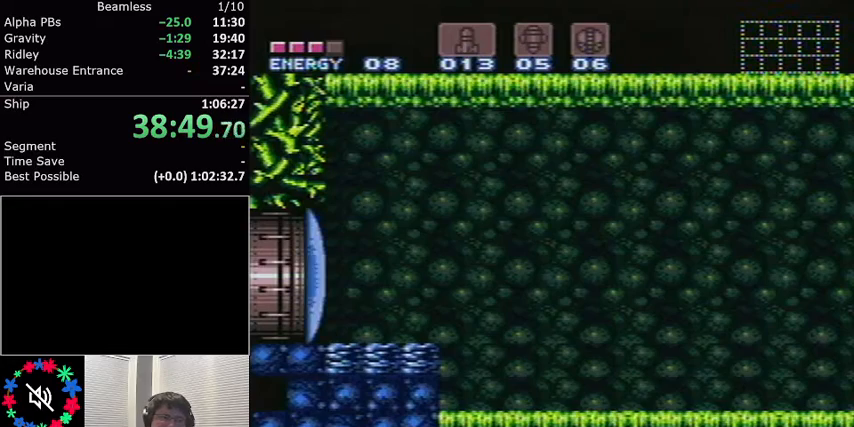
{"buttons": ["L1", "DPAD_RIGHT"], "events": [[67, "X", "down"], [367, "X", "up"]]}
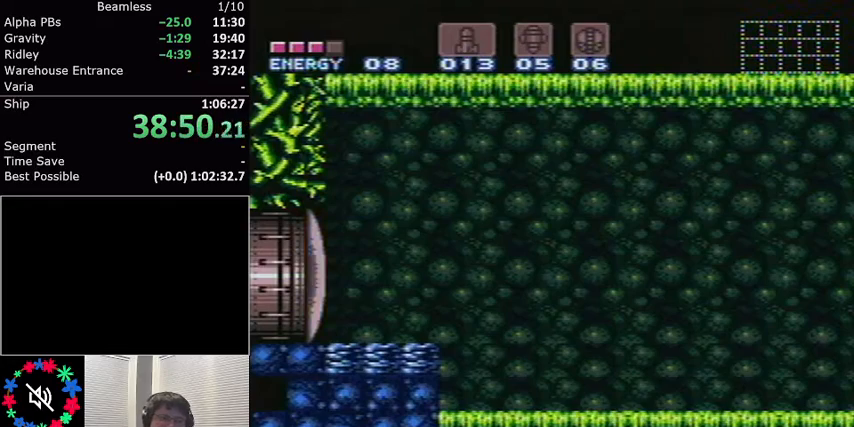
{"buttons": ["L1", "DPAD_RIGHT"], "events": []}
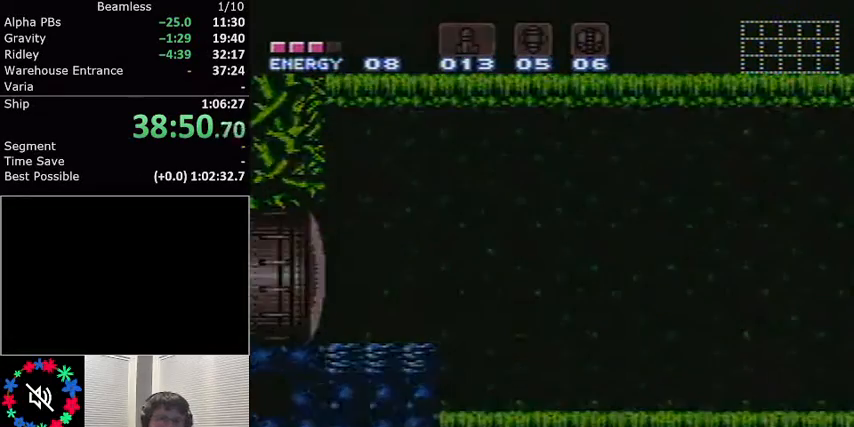
{"buttons": ["L1", "DPAD_RIGHT"], "events": []}
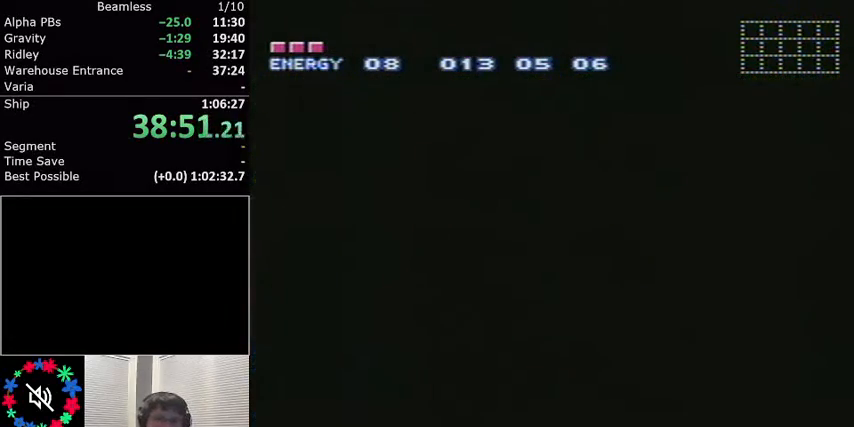
{"buttons": ["L1", "DPAD_RIGHT"], "events": []}
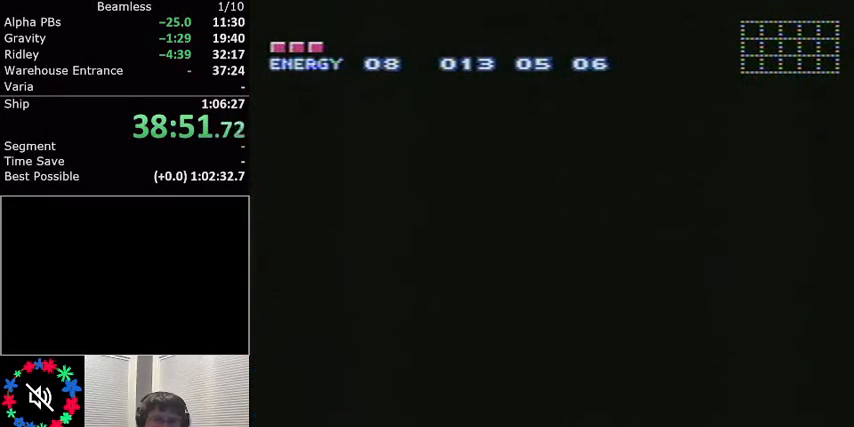
{"buttons": ["L1", "DPAD_RIGHT"], "events": []}
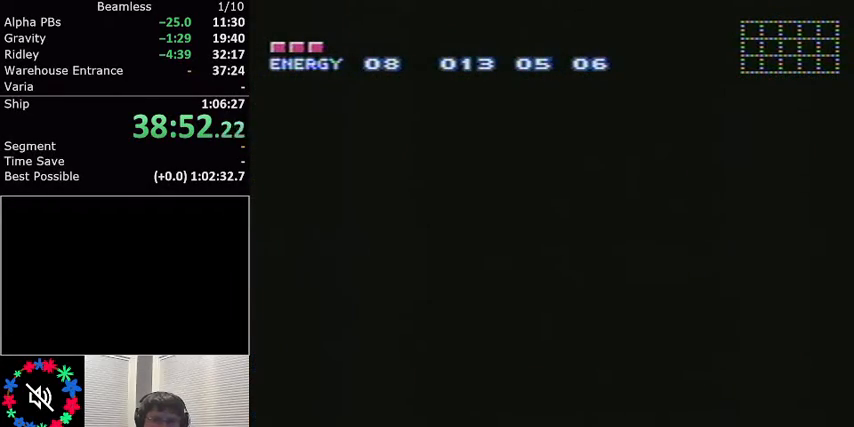
{"buttons": ["L1", "DPAD_RIGHT"], "events": []}
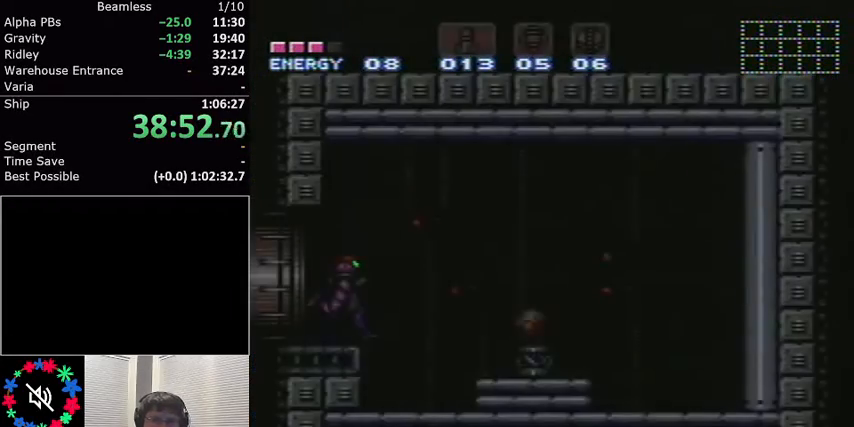
{"buttons": ["L1", "DPAD_RIGHT"], "events": []}
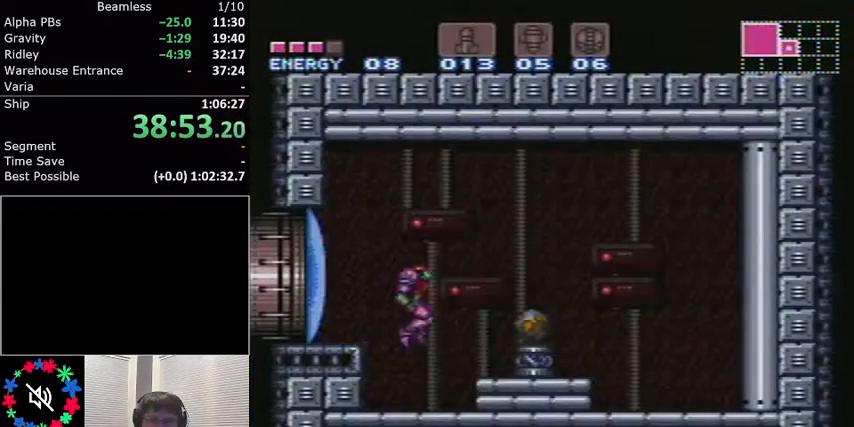
{"buttons": ["L1", "DPAD_RIGHT"], "events": [[100, "X", "down"], [167, "X", "up"]]}
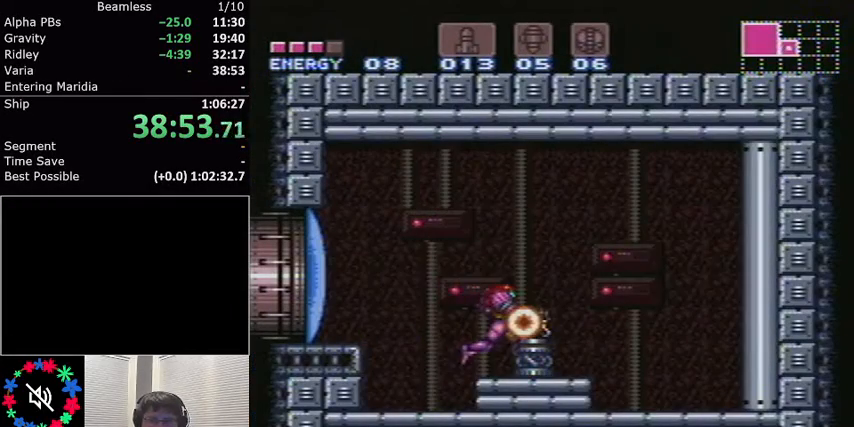
{"buttons": ["L1", "DPAD_RIGHT"], "events": []}
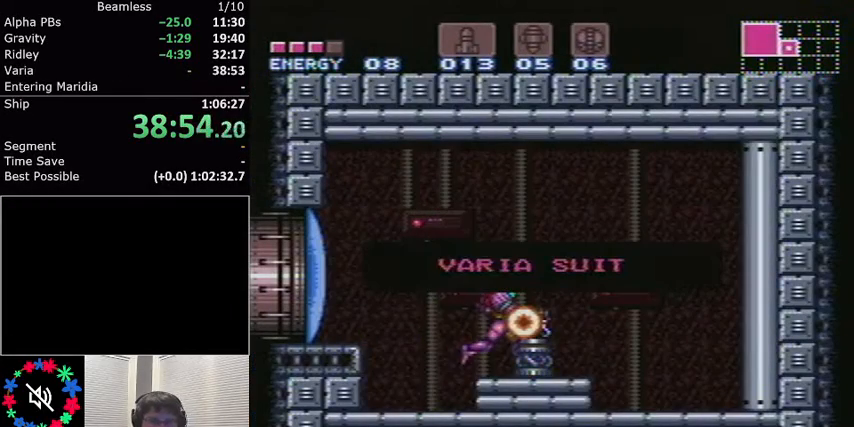
{"buttons": ["L1", "DPAD_RIGHT"], "events": []}
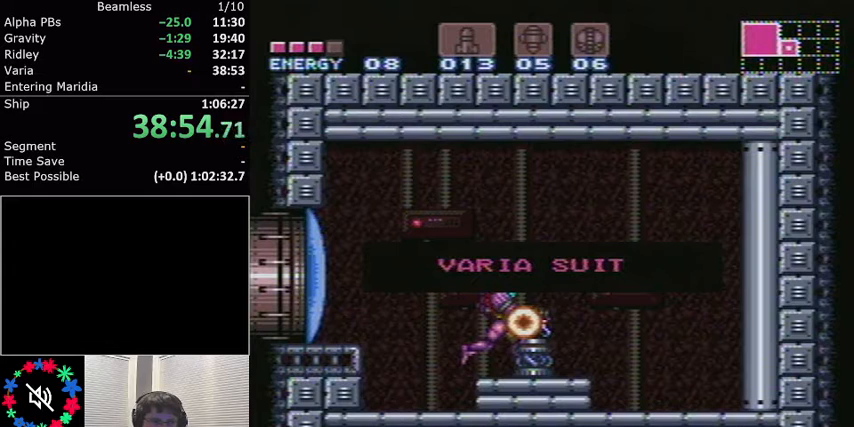
{"buttons": ["L1", "DPAD_RIGHT"], "events": []}
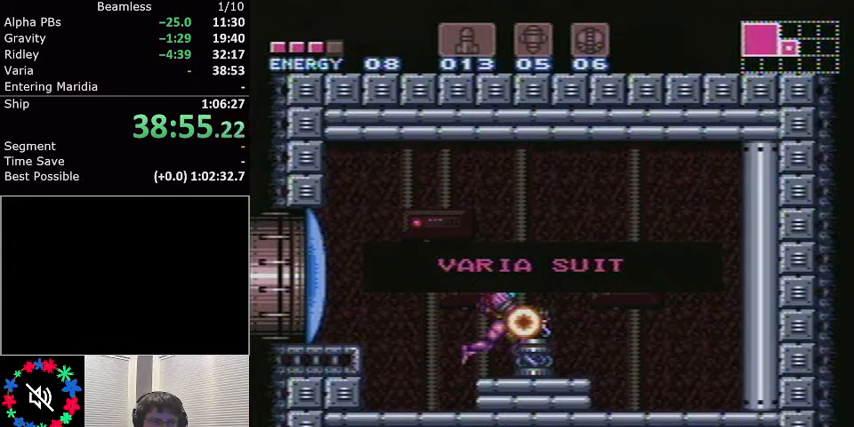
{"buttons": ["L1", "DPAD_RIGHT"], "events": []}
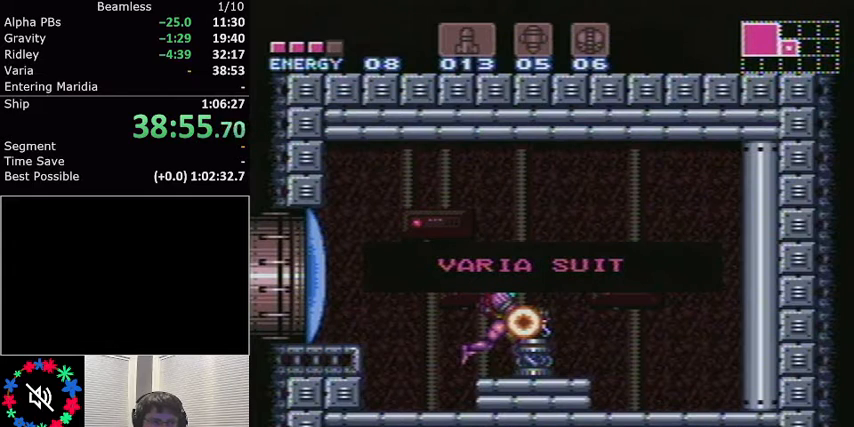
{"buttons": ["L1", "DPAD_RIGHT"], "events": []}
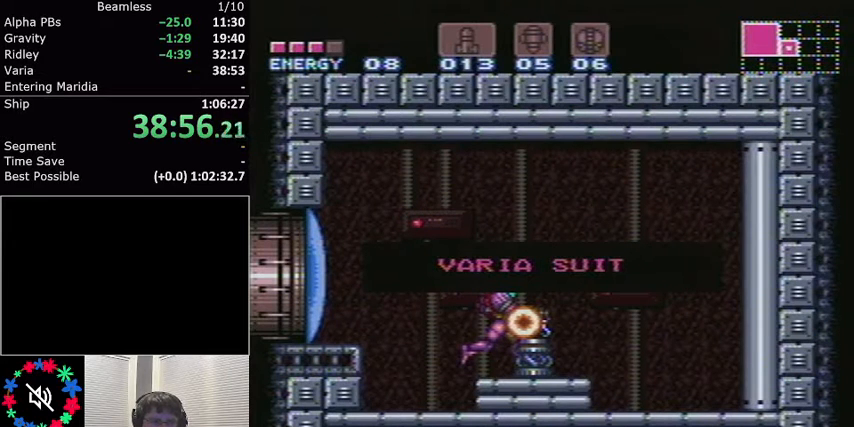
{"buttons": ["L1", "DPAD_RIGHT"], "events": []}
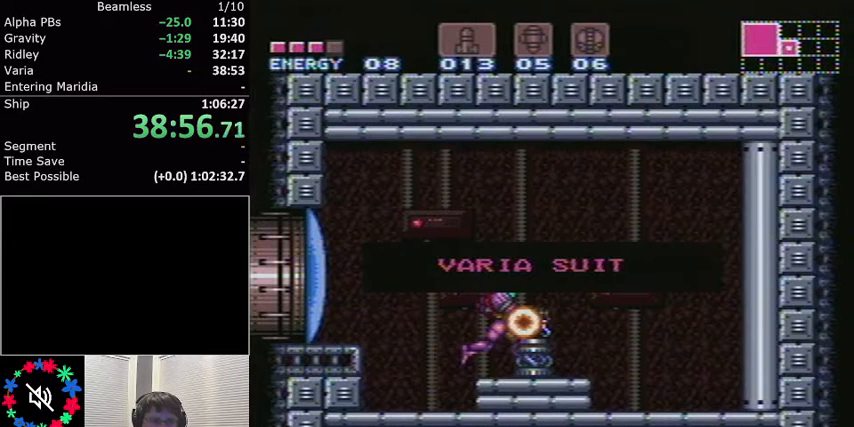
{"buttons": ["L1", "DPAD_RIGHT"], "events": []}
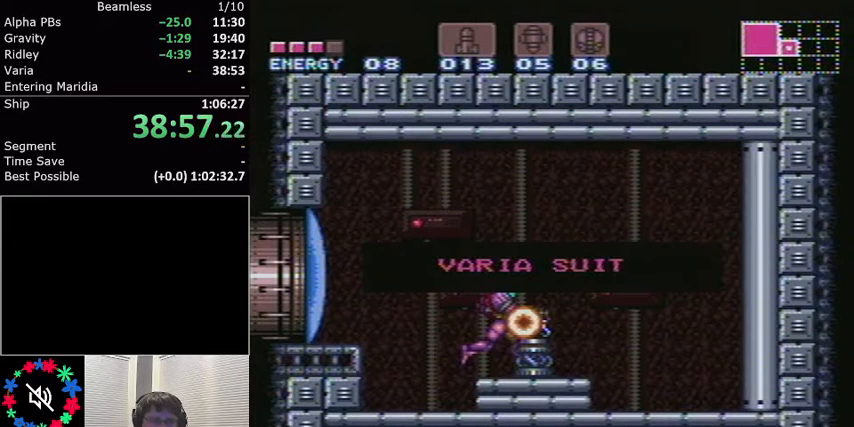
{"buttons": ["L1", "DPAD_RIGHT"], "events": []}
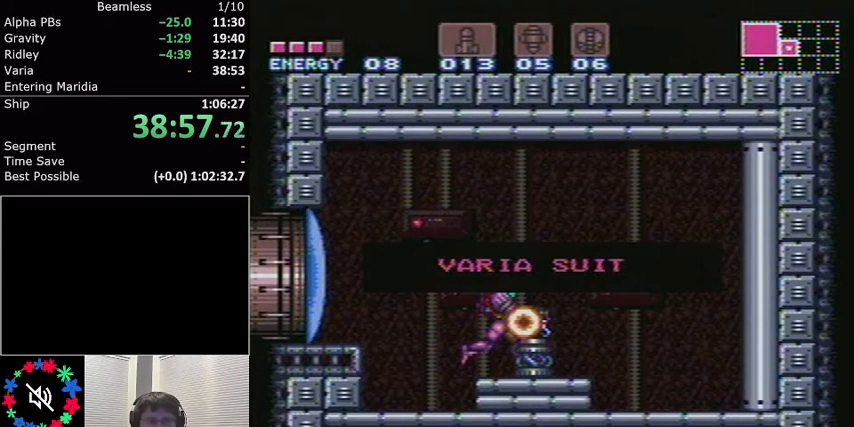
{"buttons": ["L1", "DPAD_RIGHT"], "events": []}
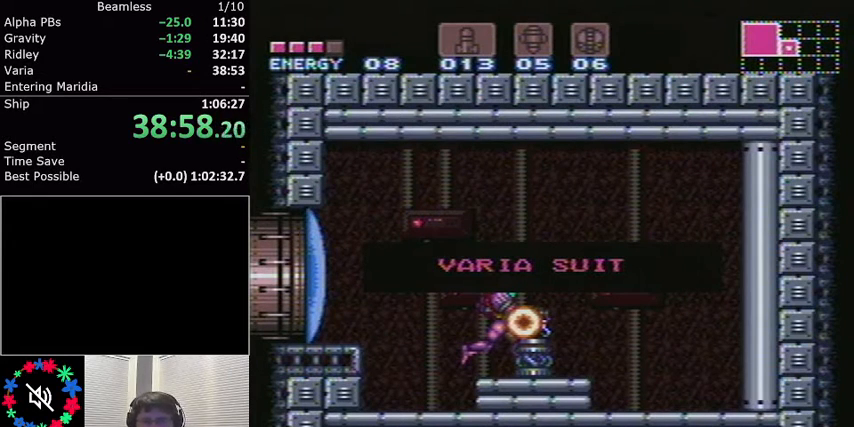
{"buttons": ["L1", "DPAD_RIGHT"], "events": []}
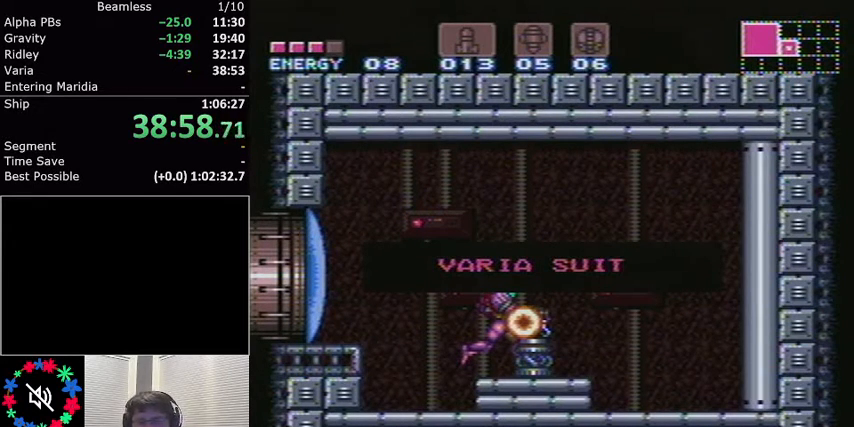
{"buttons": ["L1", "DPAD_RIGHT"], "events": []}
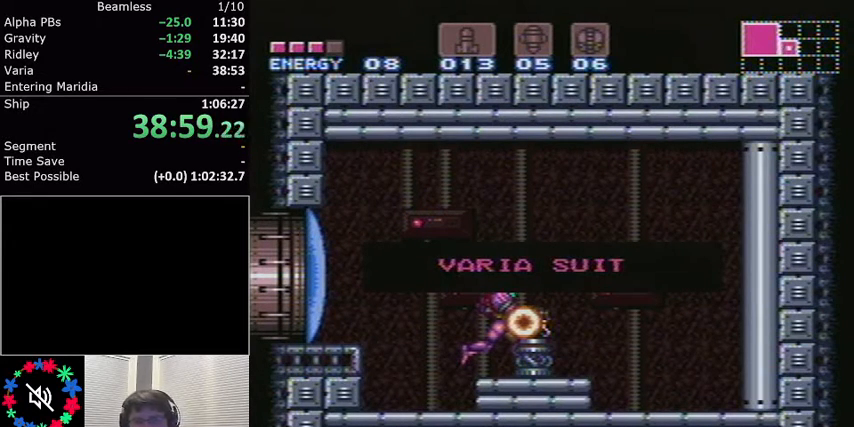
{"buttons": ["L1", "DPAD_RIGHT"], "events": []}
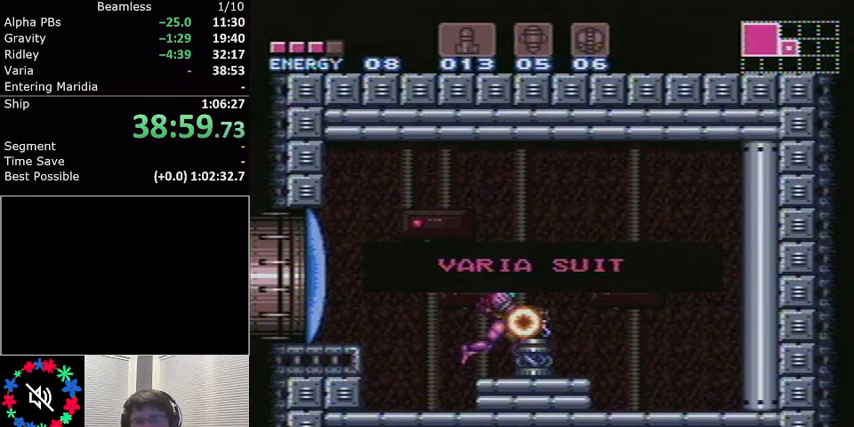
{"buttons": ["L1", "DPAD_LEFT"], "events": [[134, "L1", "up"], [434, "DPAD_LEFT", "down"], [434, "DPAD_RIGHT", "up"], [434, "L1", "down"]]}
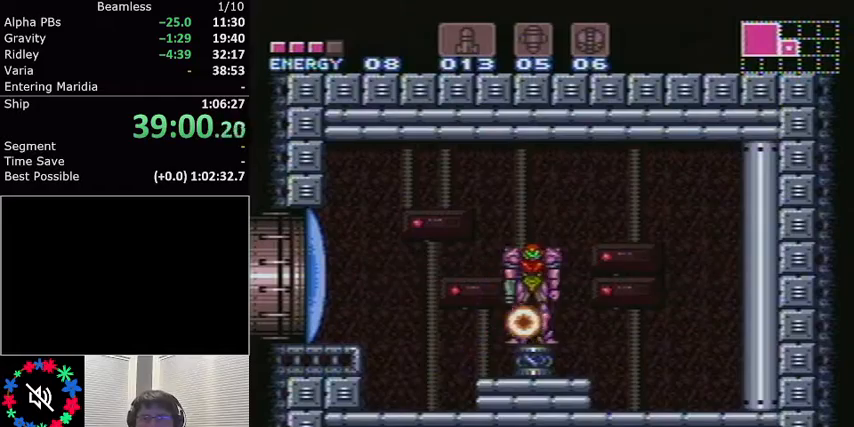
{"buttons": ["L1", "DPAD_LEFT"], "events": []}
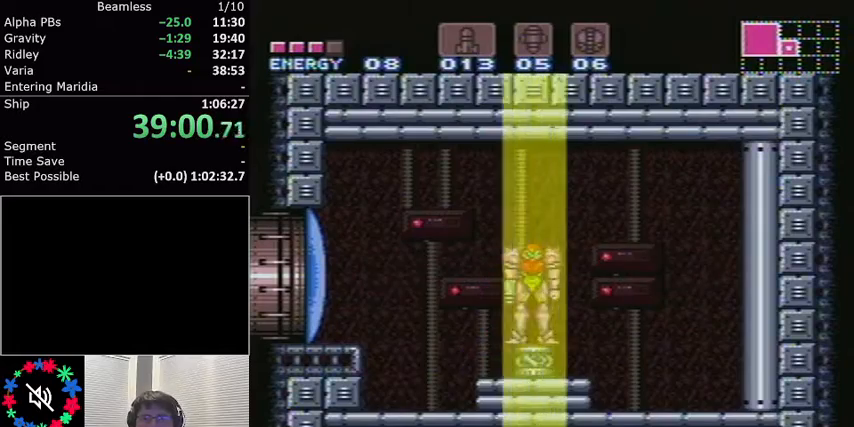
{"buttons": ["L1", "DPAD_LEFT"], "events": []}
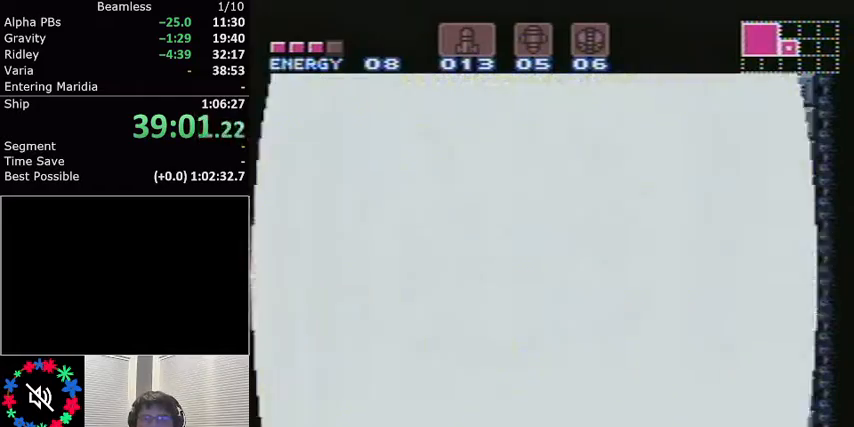
{"buttons": ["L1", "DPAD_LEFT"], "events": []}
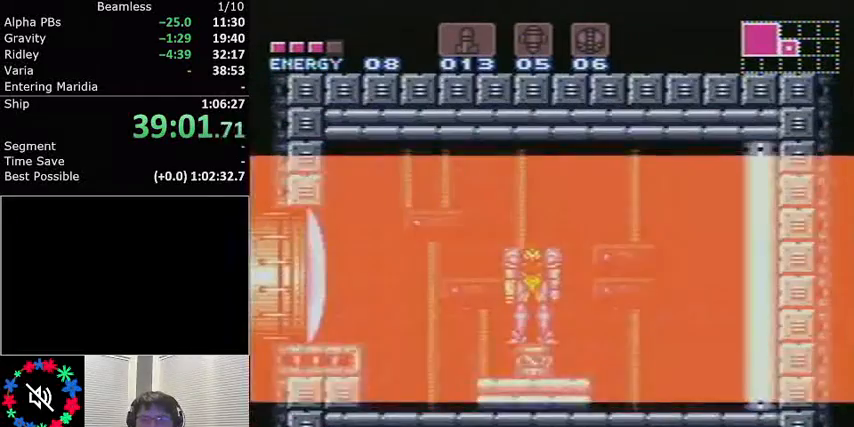
{"buttons": ["L1", "DPAD_LEFT"], "events": []}
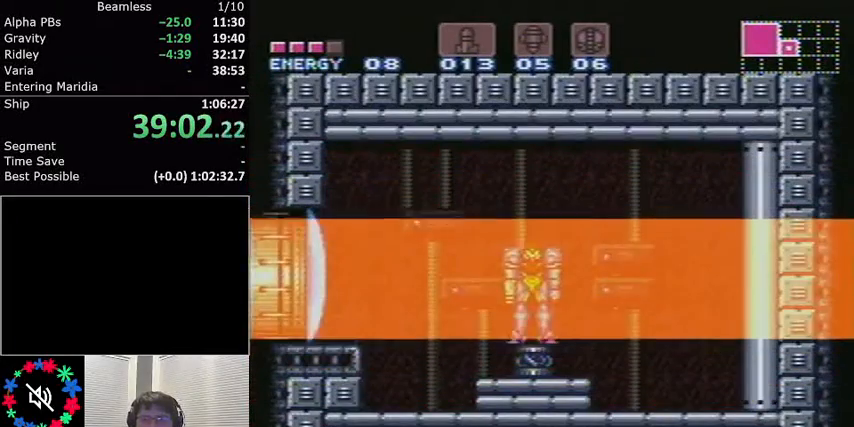
{"buttons": ["L1", "DPAD_LEFT"], "events": []}
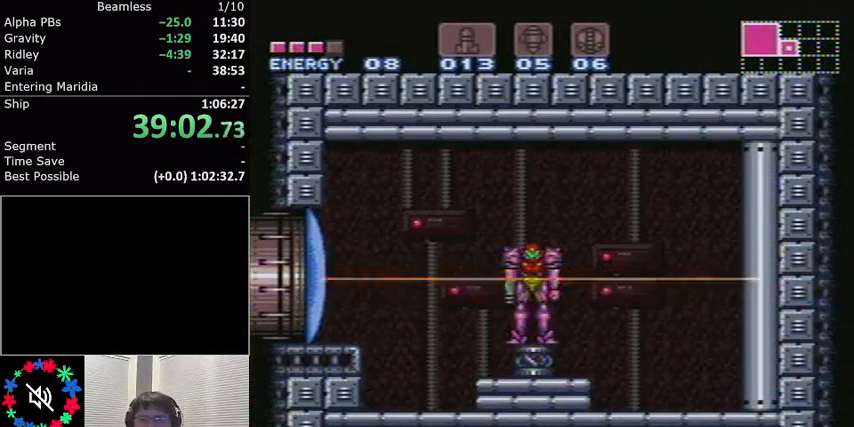
{"buttons": ["L1", "DPAD_LEFT"], "events": [[367, "X", "down"], [468, "X", "up"]]}
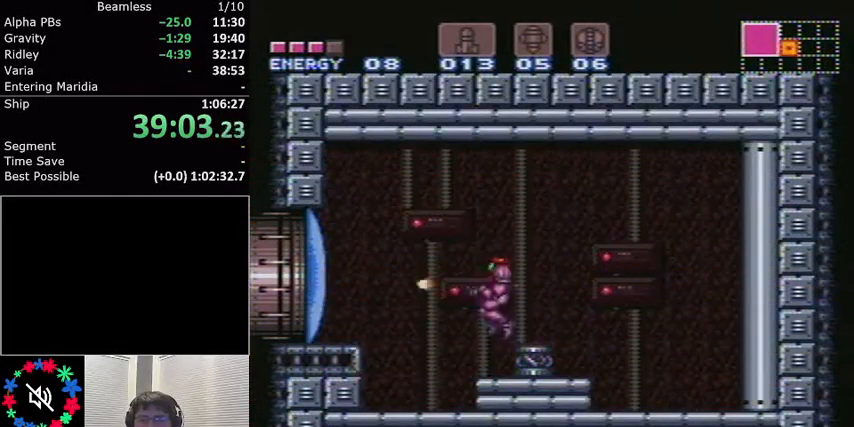
{"buttons": ["L1", "DPAD_LEFT"], "events": [[67, "DPAD_LEFT", "up"], [334, "DPAD_LEFT", "down"], [367, "A", "down"], [467, "A", "up"]]}